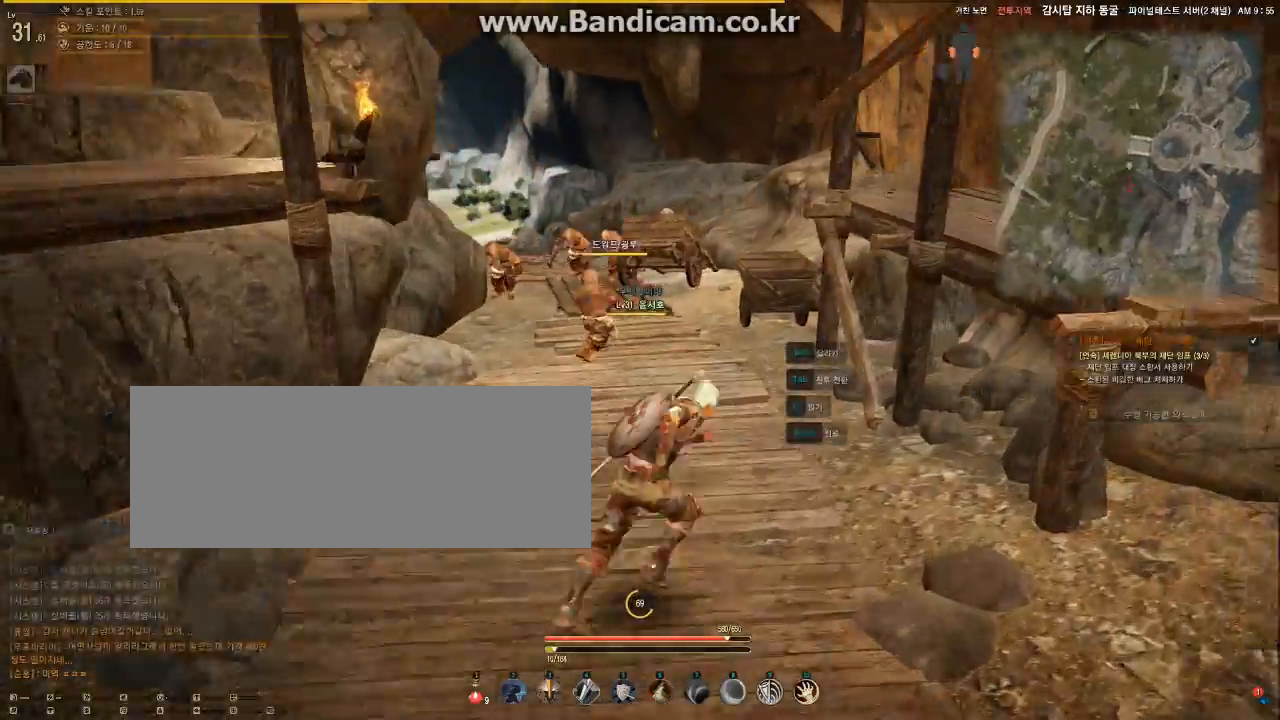
Gameplay with keyboard and mouse; each line is a JSON object with the keys and mouse buttons held at the frame after it. "events" lists presses ("down") and releases ("up") of "a", "d", "e", "f", "q", "s", "shift", "space", "tab", "w", "mouse_left" and "mouse_right" between this image and that frame as [ms after this image, input, new state], when the widget could be followed in between. "mouse_left", "mouse_right" = the "left", "right" buttons of the "mouse" list. No other keys are recorded. Mouse movement is not recorded.
{"keys": ["d", "w"], "mouse": [], "events": []}
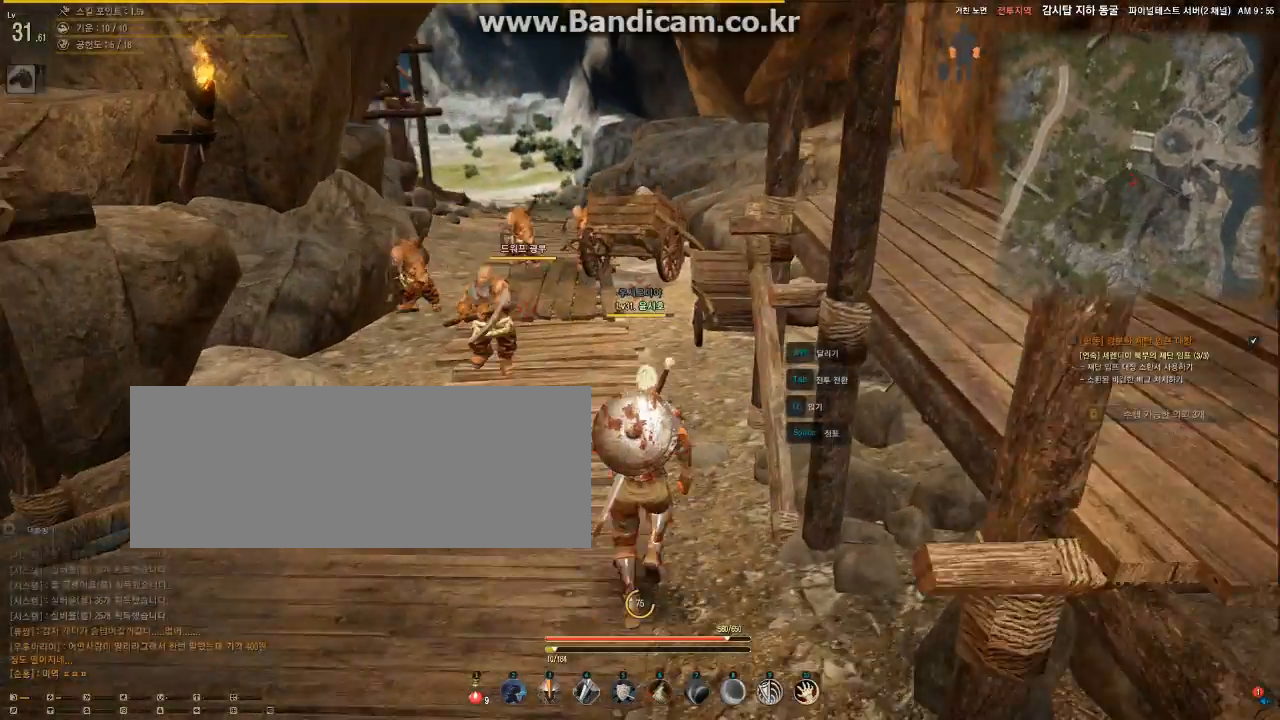
{"keys": ["a", "w"], "mouse": [], "events": [[100, "d", "up"], [333, "a", "down"]]}
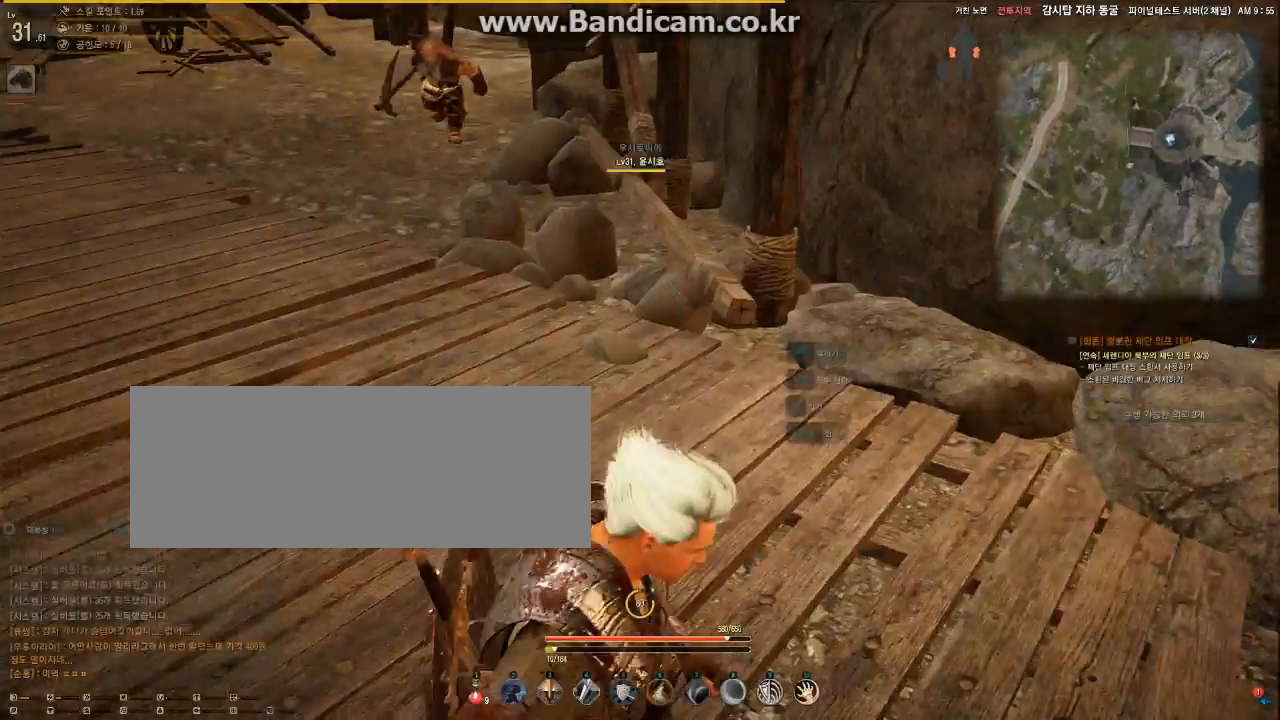
{"keys": ["a", "w"], "mouse": [], "events": []}
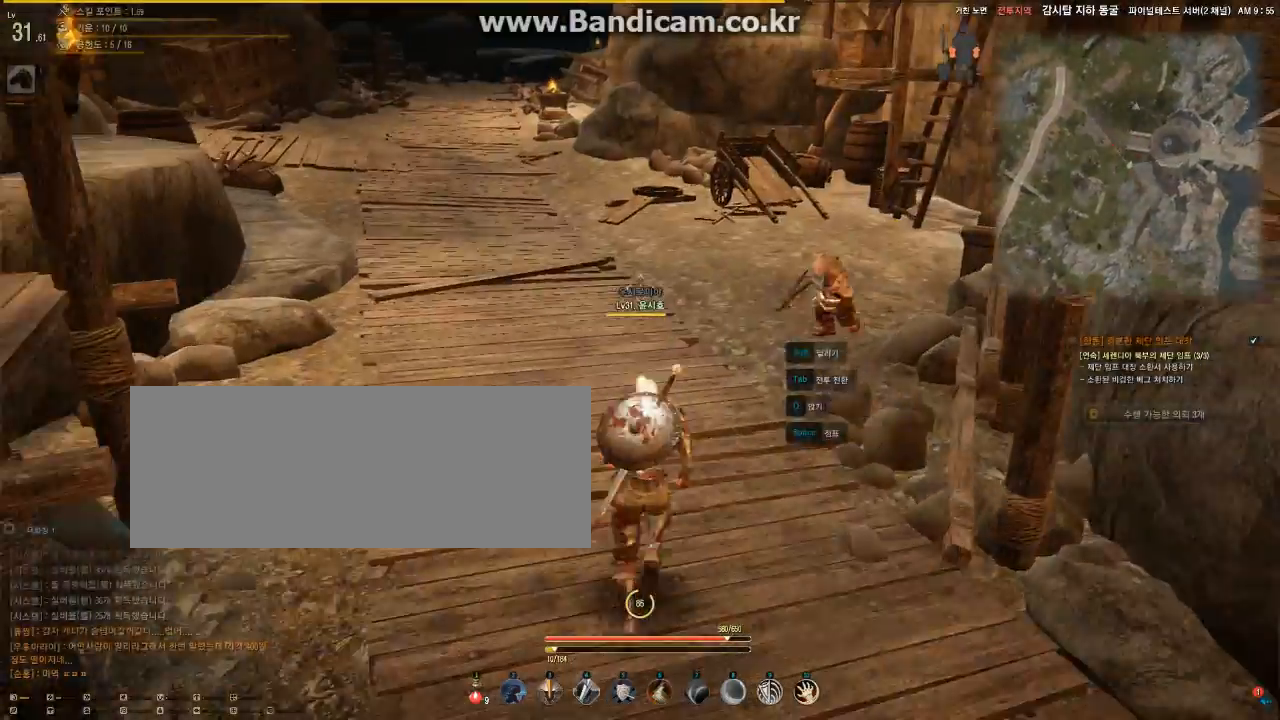
{"keys": ["tab", "w"], "mouse": [], "events": [[33, "a", "up"], [33, "tab", "down"]]}
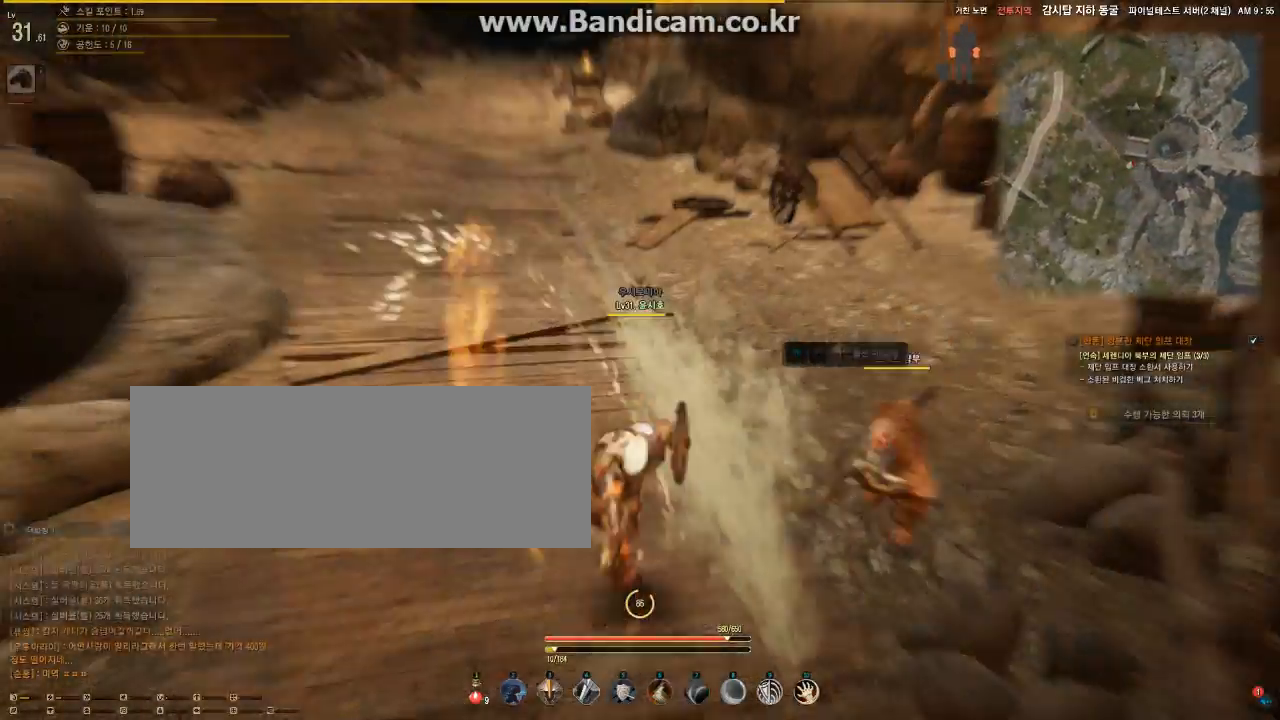
{"keys": ["a", "s", "w"], "mouse": [], "events": [[33, "tab", "up"], [200, "a", "down"], [333, "s", "down"]]}
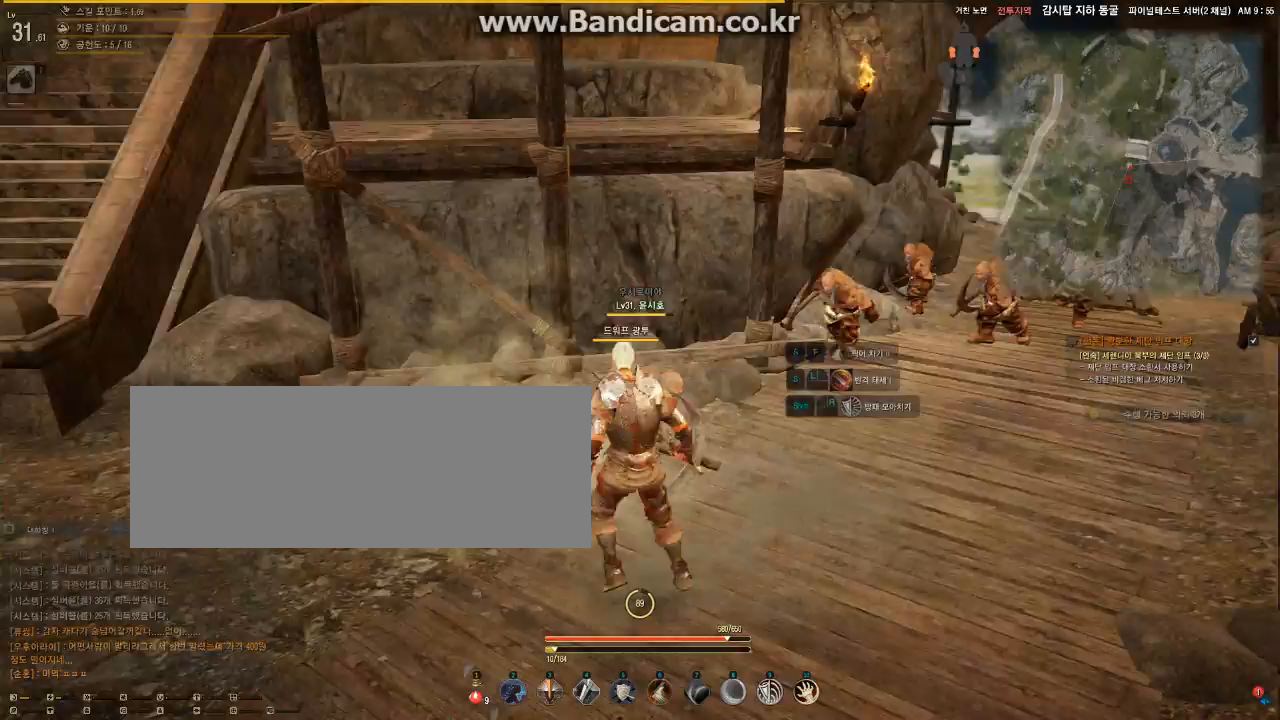
{"keys": ["s"], "mouse": [], "events": [[67, "q", "down"], [133, "w", "up"], [267, "a", "up"], [500, "q", "up"]]}
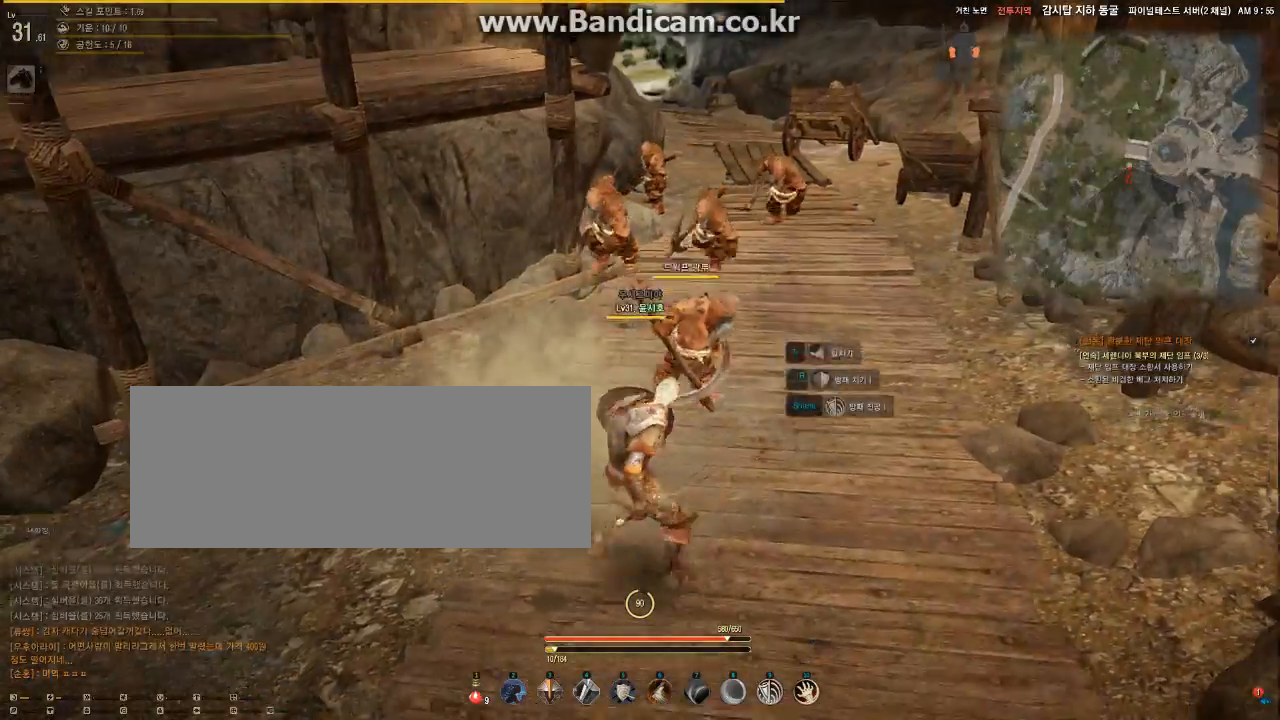
{"keys": ["s"], "mouse": [], "events": []}
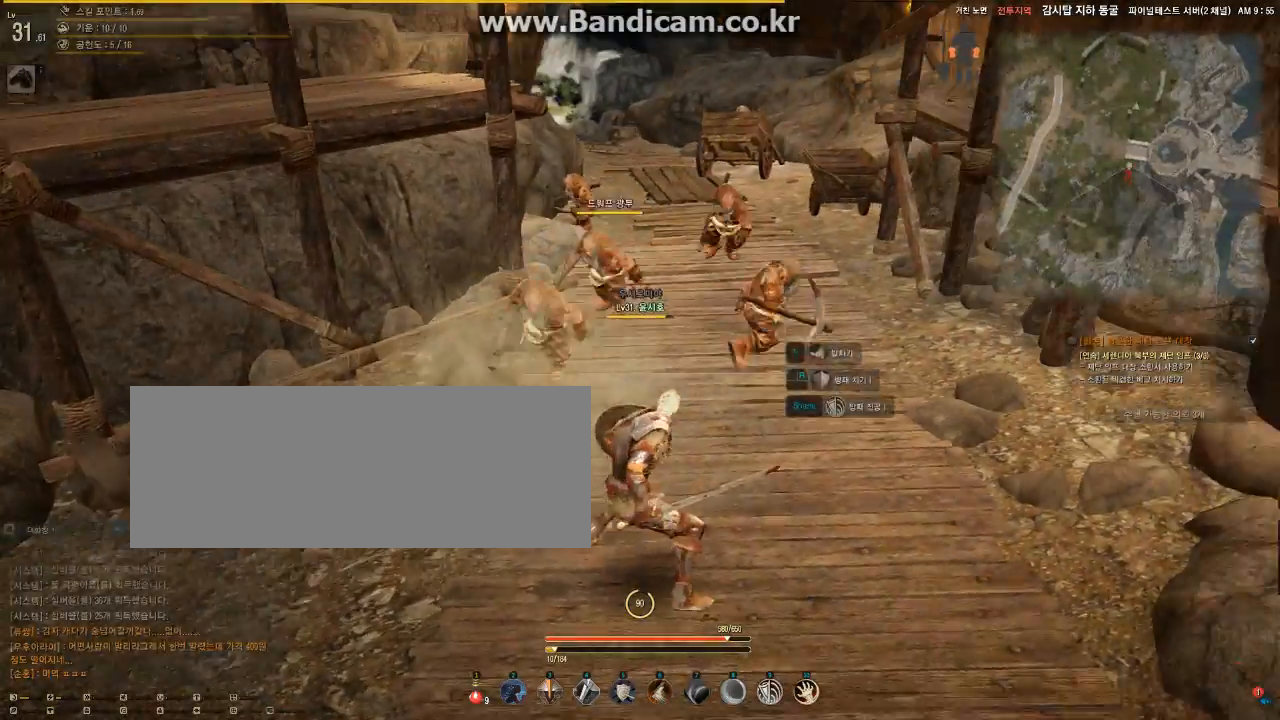
{"keys": ["w"], "mouse": [], "events": [[67, "s", "up"], [67, "w", "down"]]}
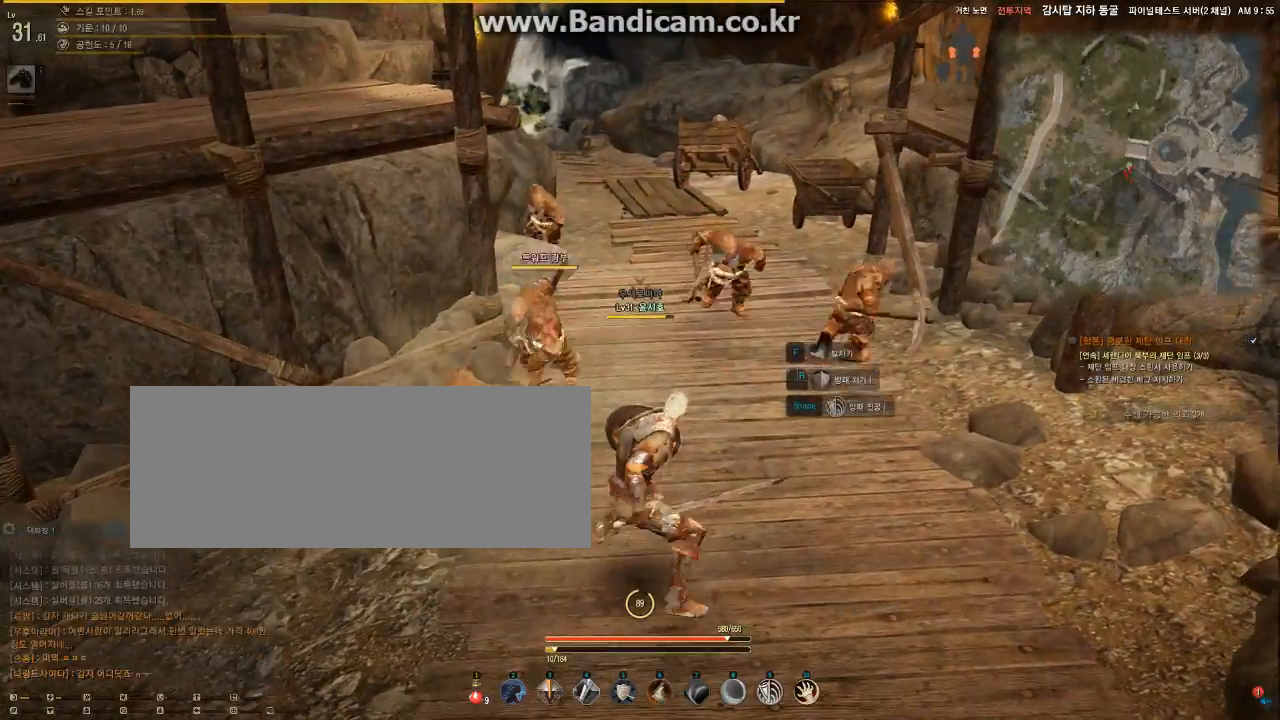
{"keys": ["s"], "mouse": [], "events": [[67, "s", "down"], [133, "w", "up"]]}
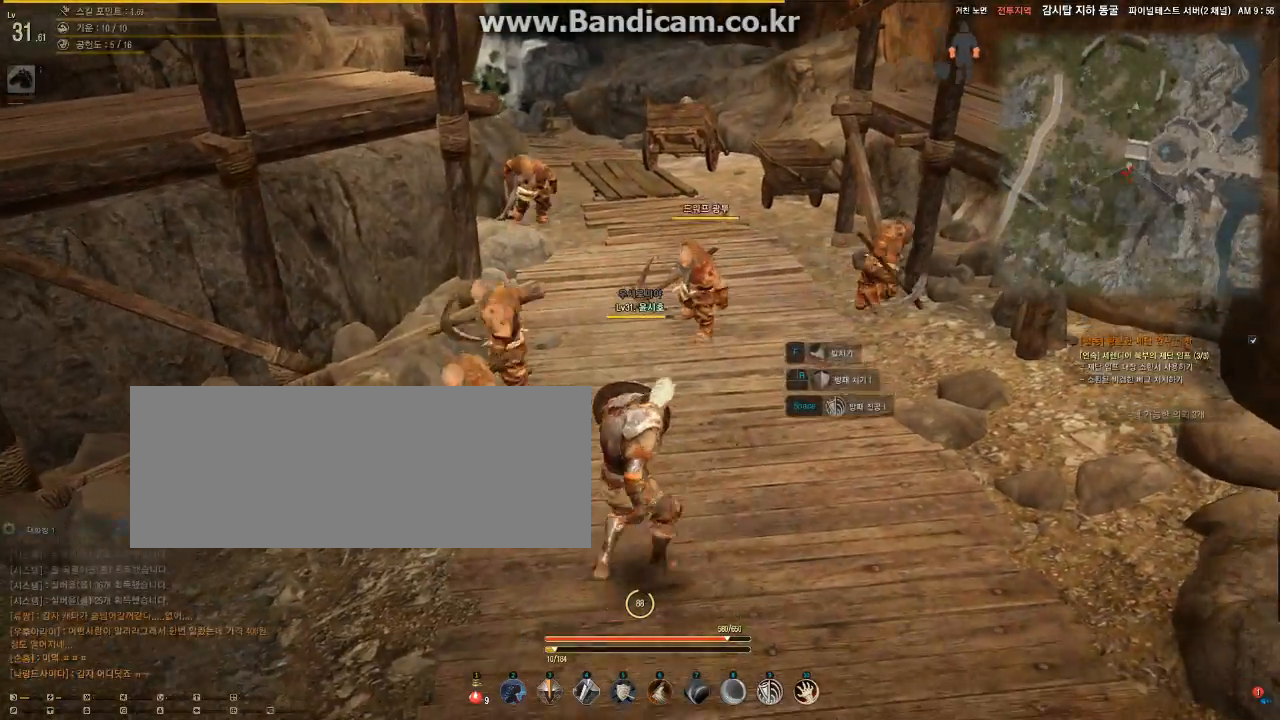
{"keys": ["s"], "mouse": [], "events": []}
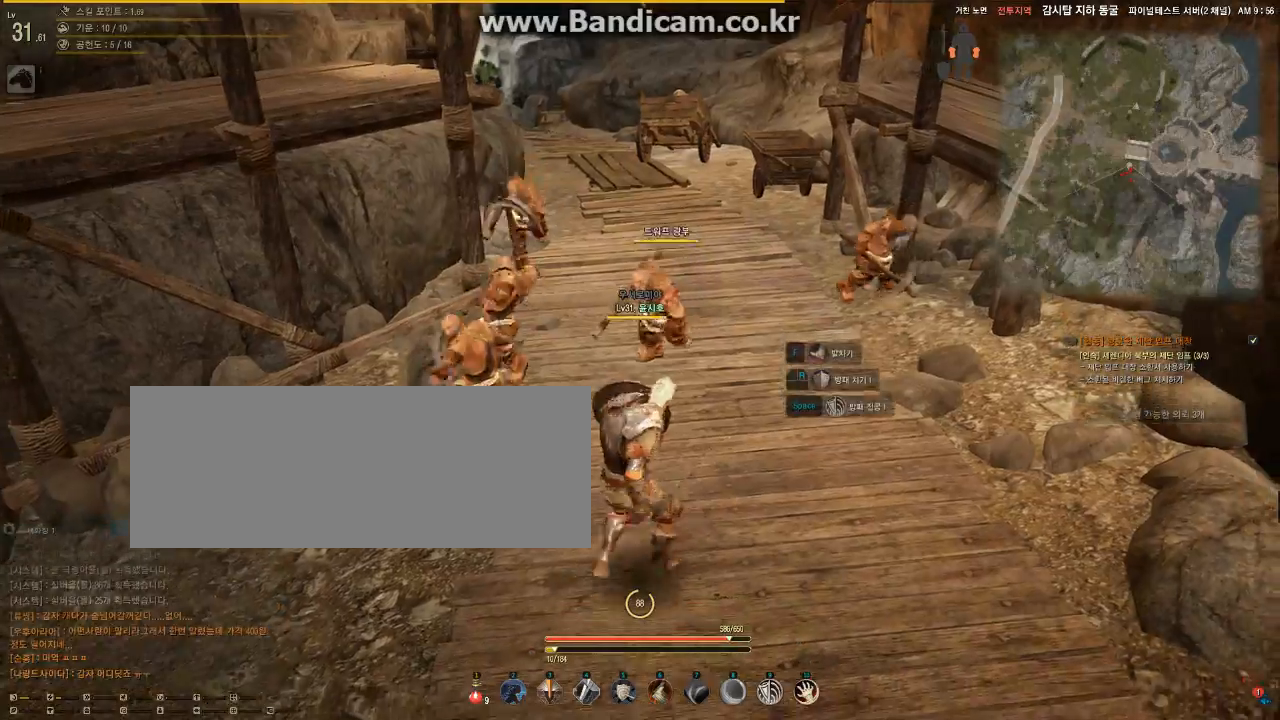
{"keys": ["a", "s"], "mouse": [], "events": [[33, "a", "down"]]}
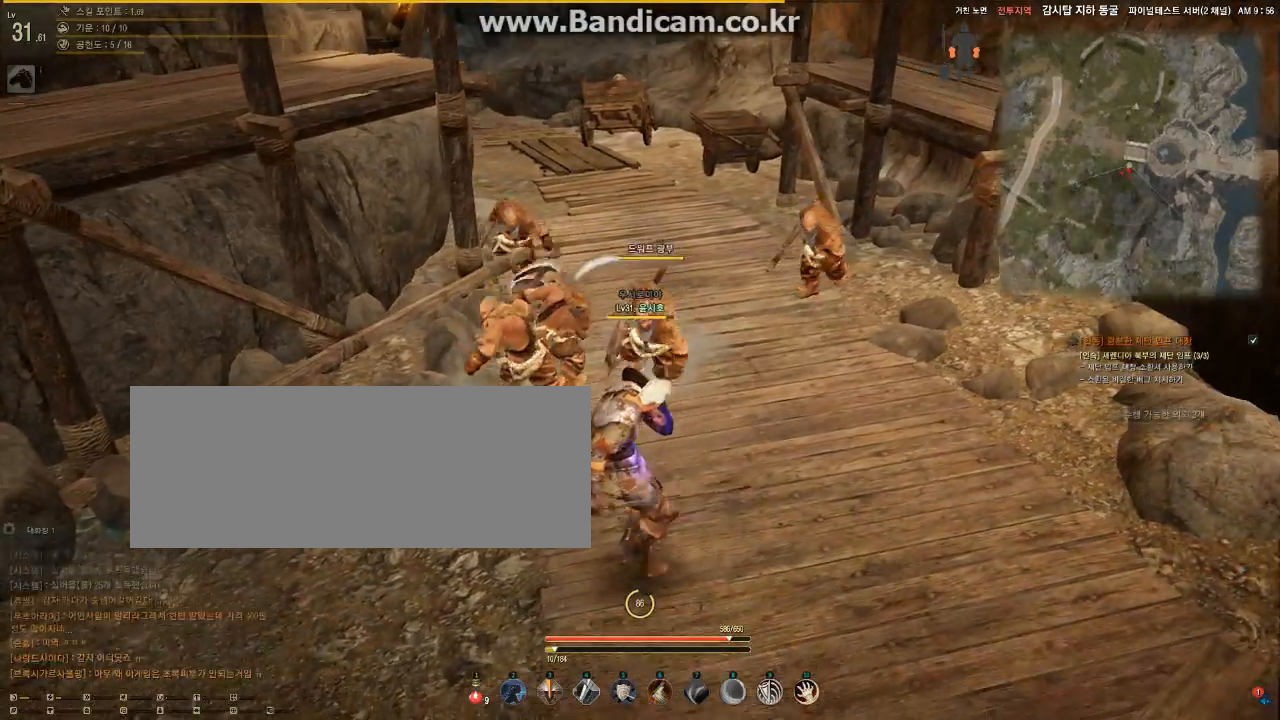
{"keys": ["a", "s"], "mouse": [], "events": []}
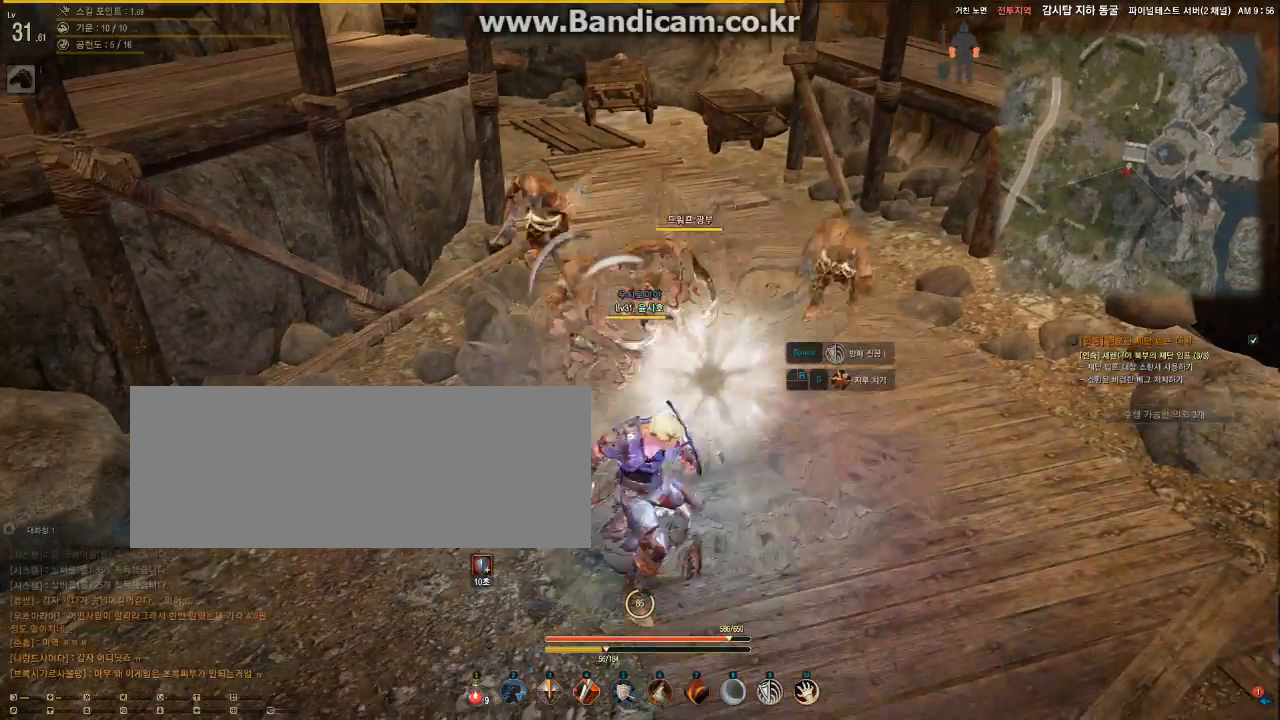
{"keys": ["w"], "mouse": [], "events": [[33, "a", "up"], [33, "s", "up"], [400, "w", "down"]]}
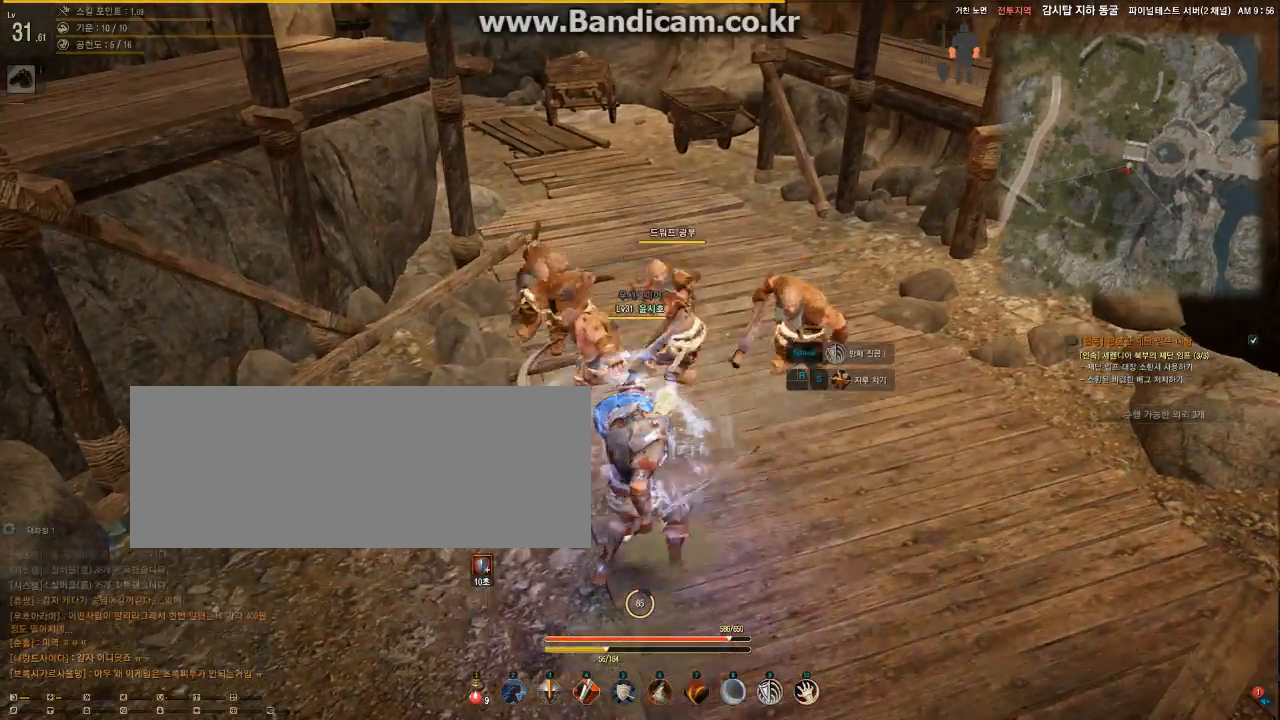
{"keys": ["s"], "mouse": [], "events": [[367, "s", "down"], [367, "w", "up"]]}
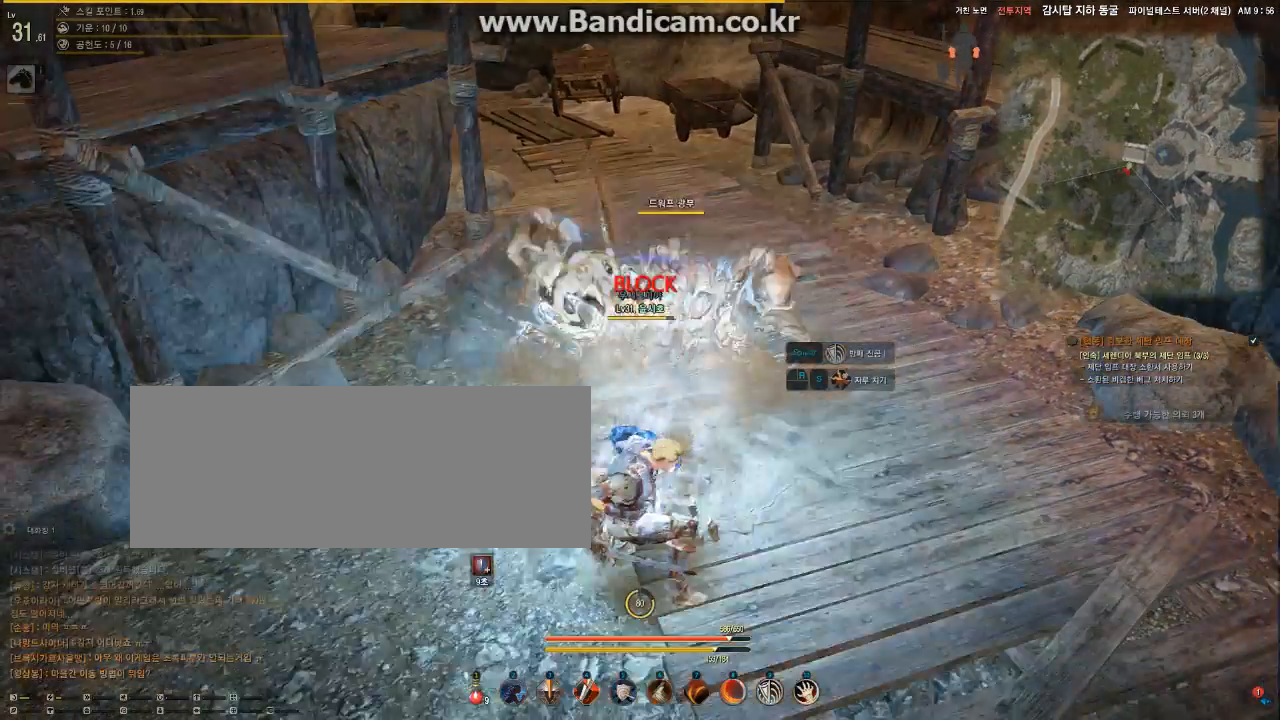
{"keys": [], "mouse": [], "events": [[433, "s", "up"]]}
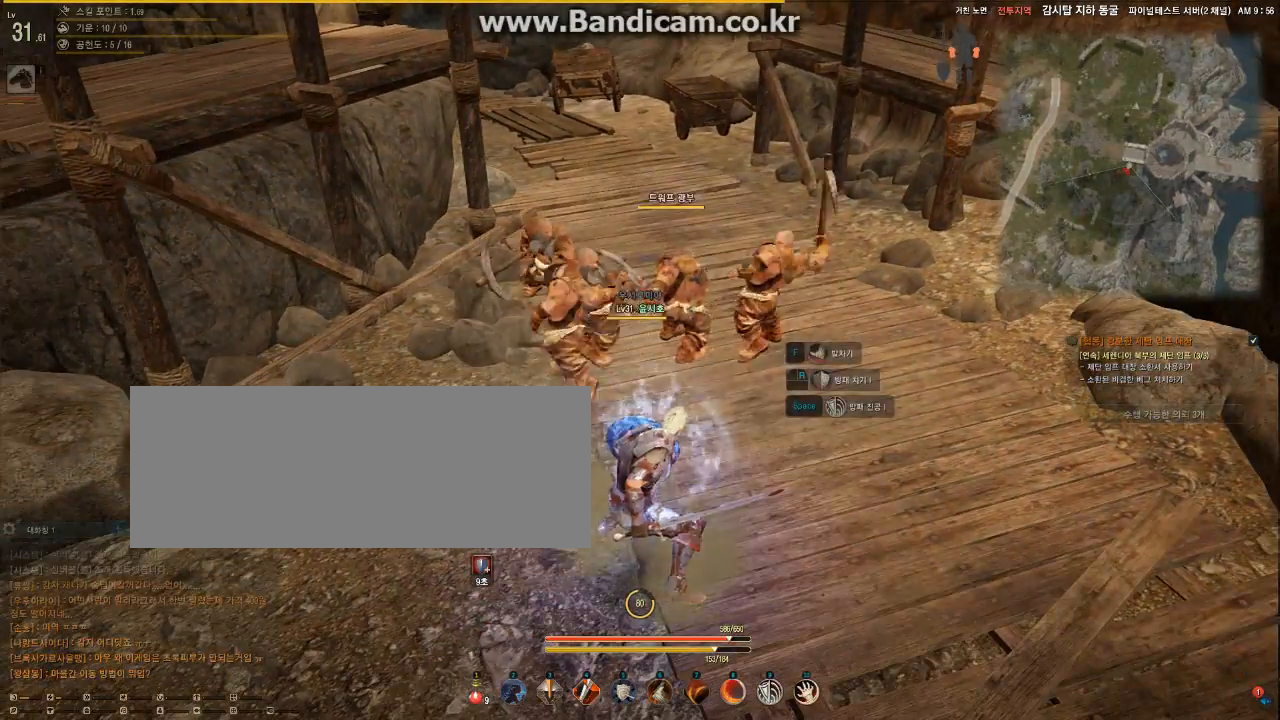
{"keys": ["w"], "mouse": [], "events": [[133, "w", "down"]]}
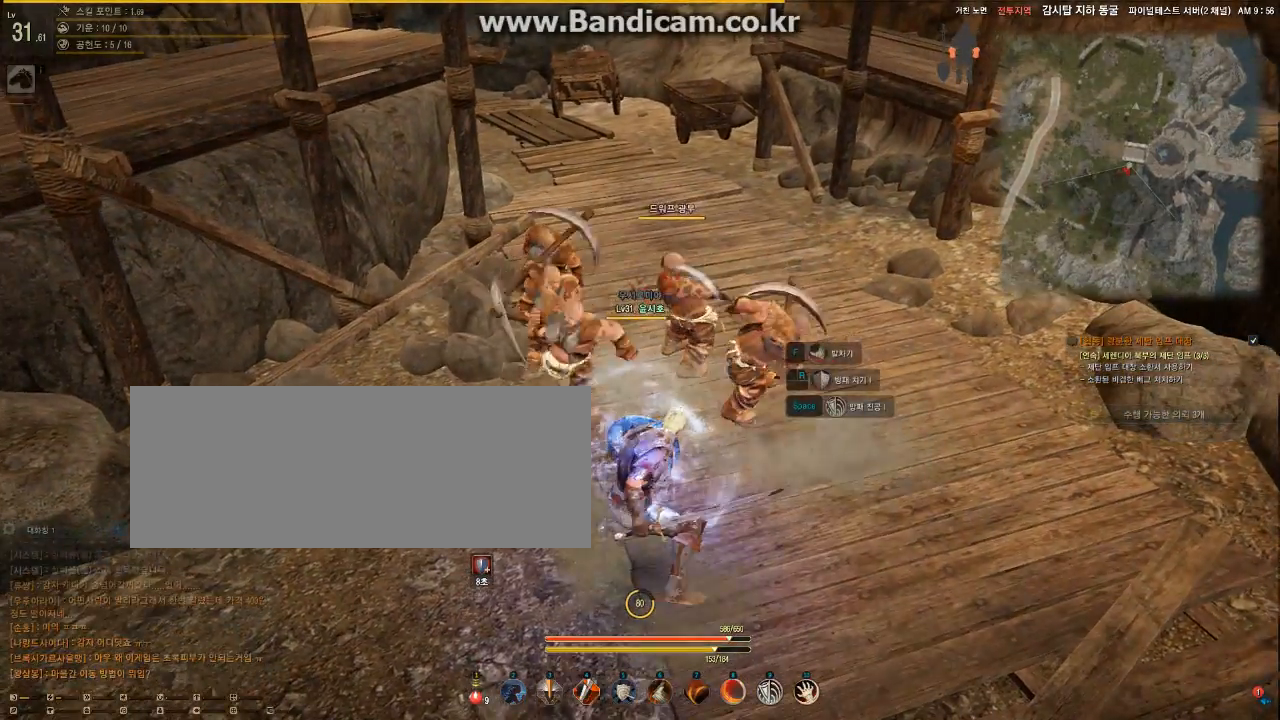
{"keys": [], "mouse": [], "events": [[67, "w", "up"]]}
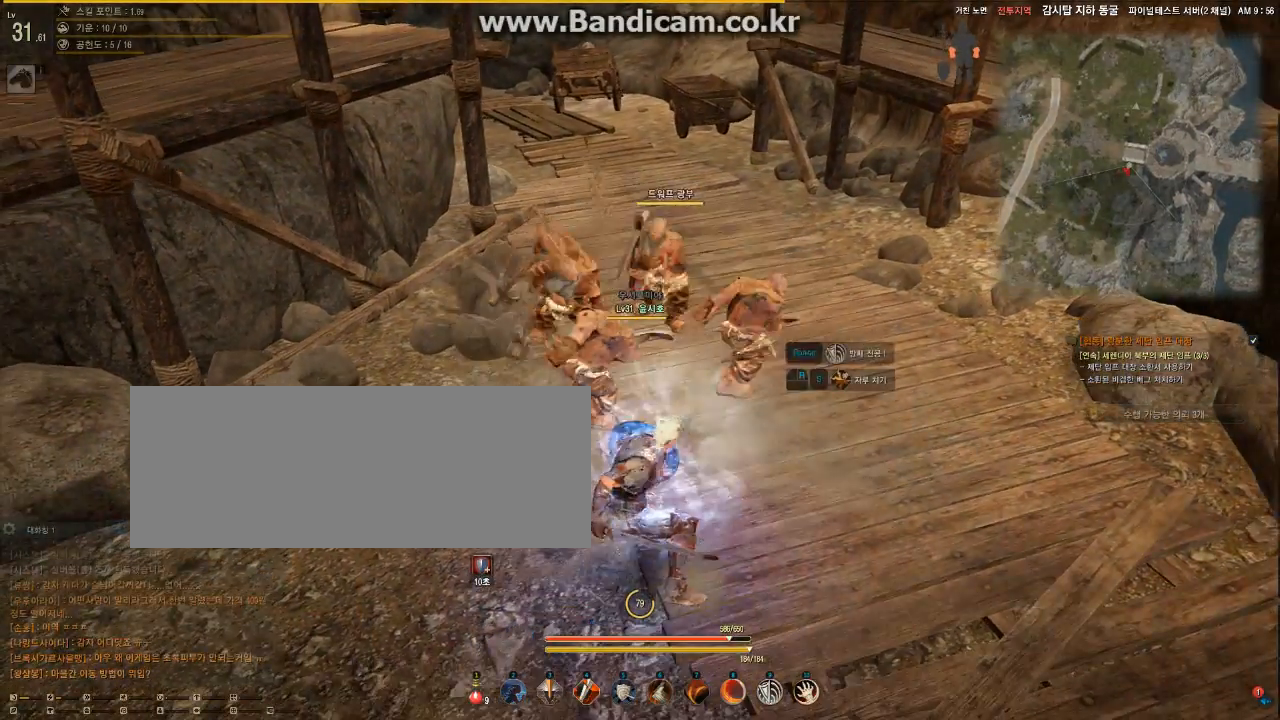
{"keys": ["w"], "mouse": [], "events": [[167, "w", "down"]]}
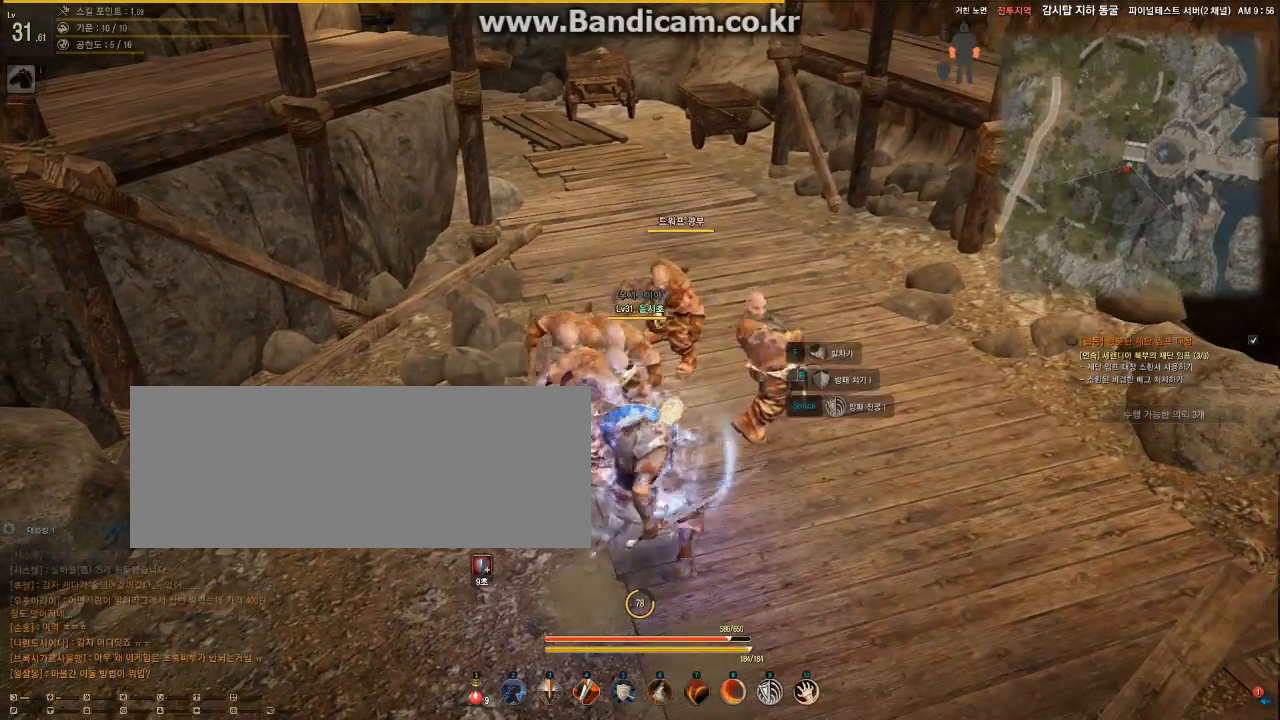
{"keys": [], "mouse": [], "events": [[233, "w", "up"]]}
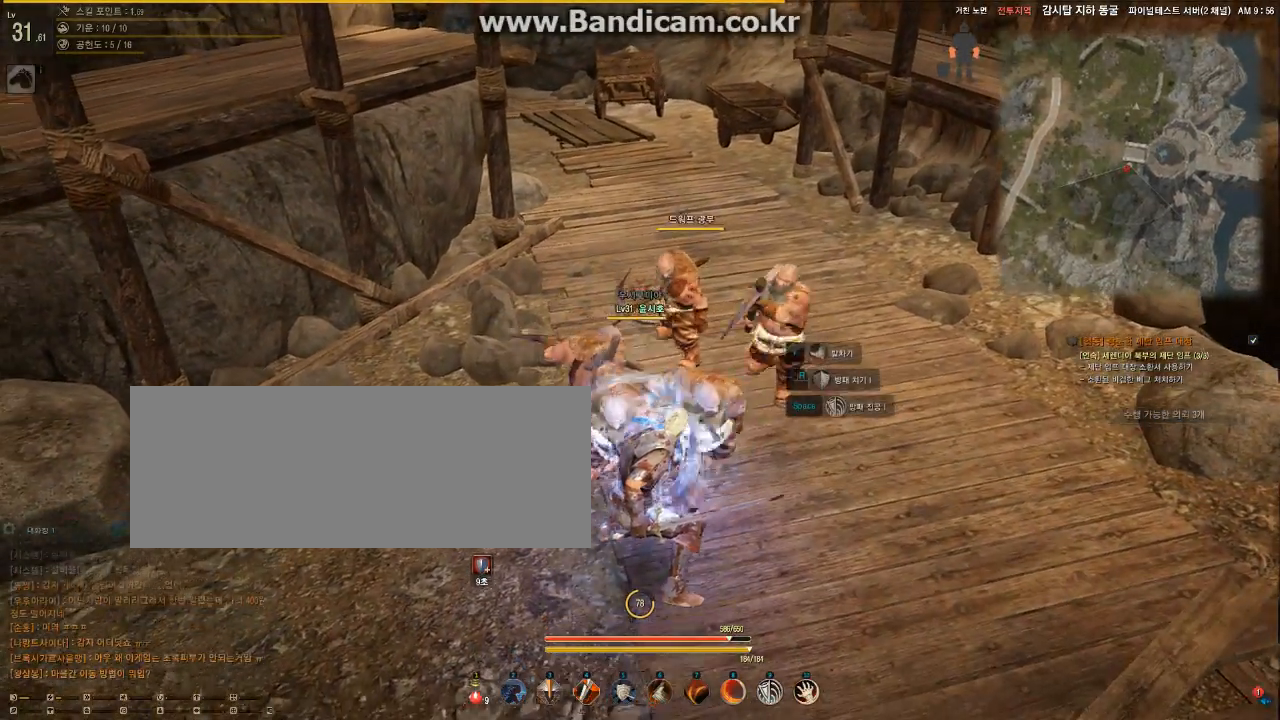
{"keys": ["s"], "mouse": [], "events": [[133, "s", "down"]]}
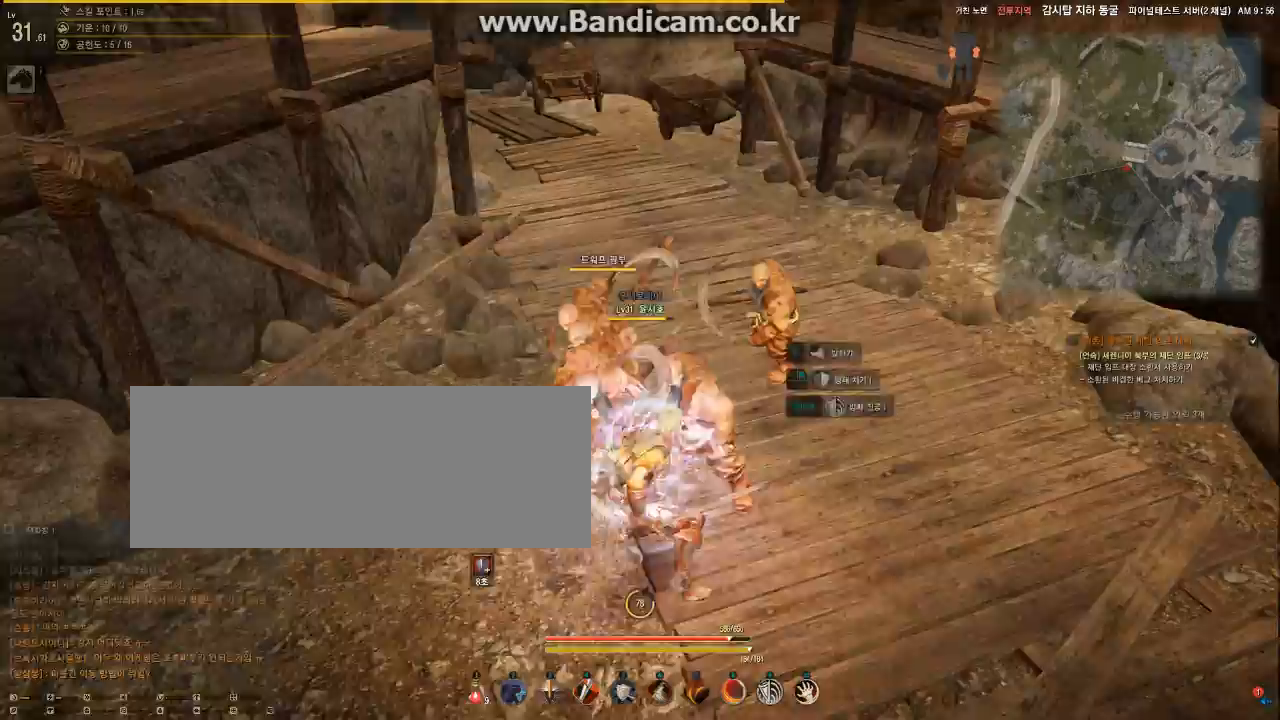
{"keys": [], "mouse": [], "events": [[100, "s", "up"]]}
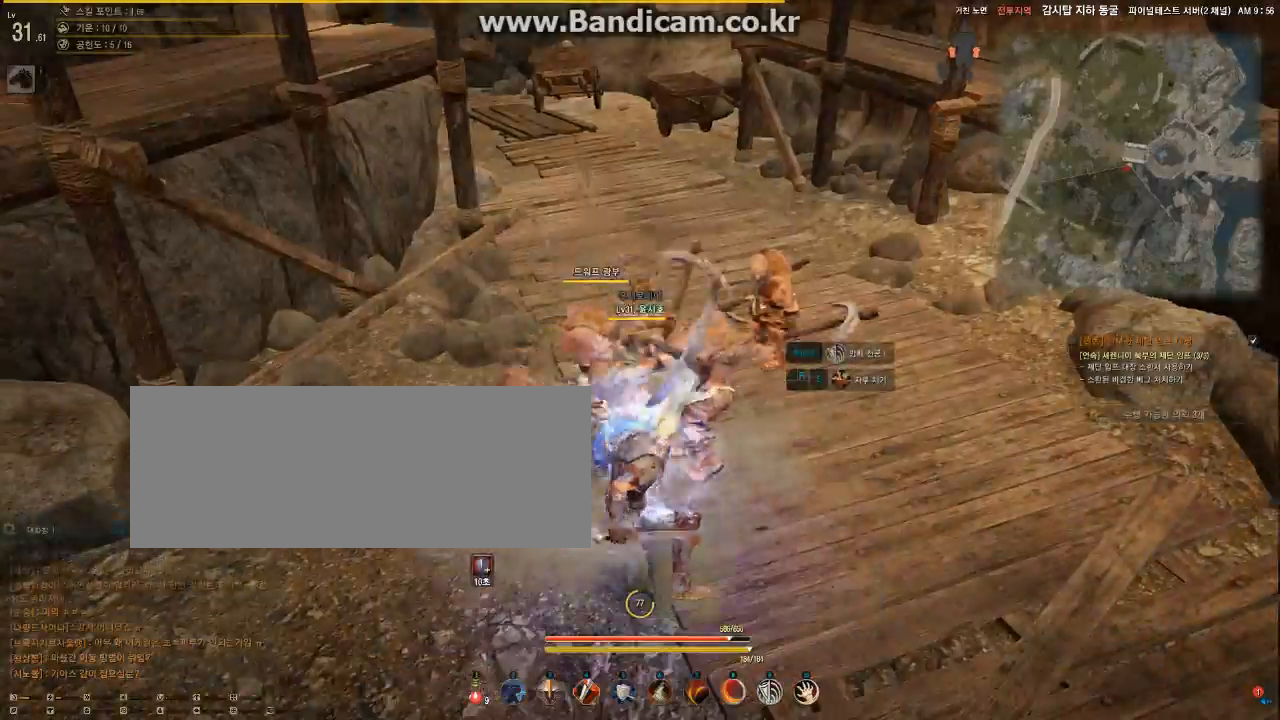
{"keys": ["s"], "mouse": ["right"], "events": [[400, "s", "down"], [433, "mouse_right", "down"]]}
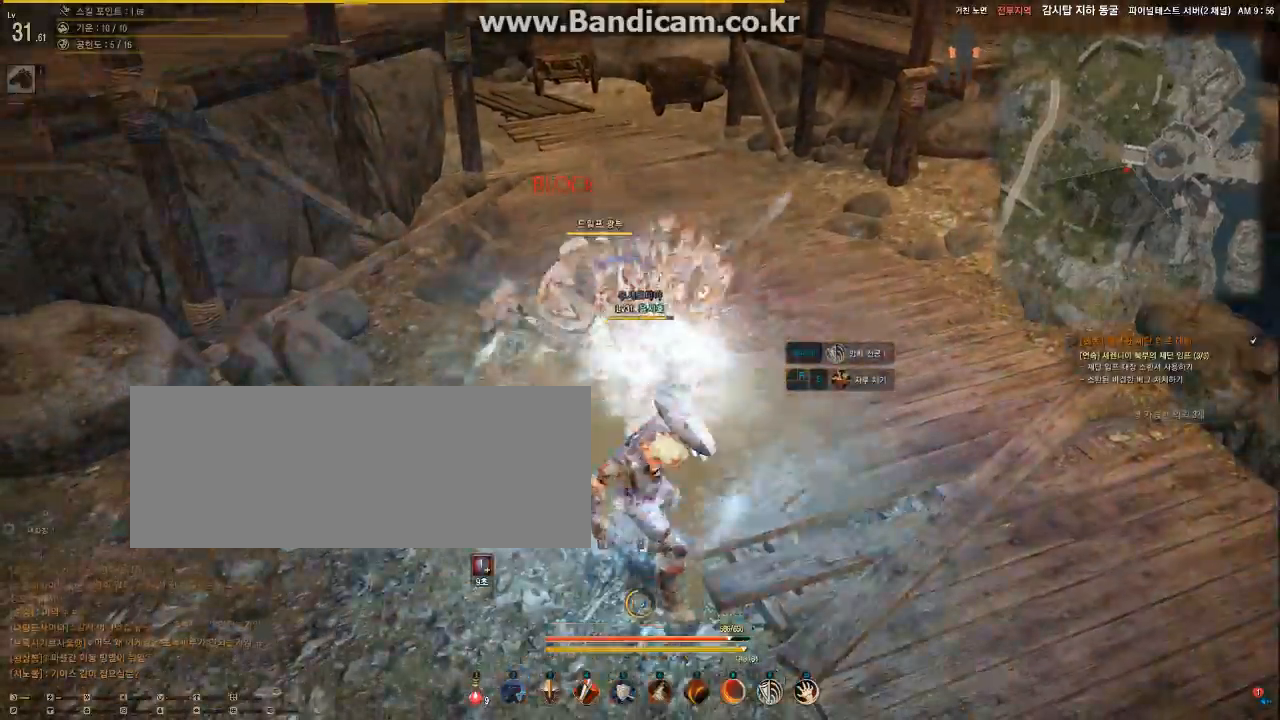
{"keys": [], "mouse": [], "events": [[500, "mouse_right", "up"], [500, "s", "up"]]}
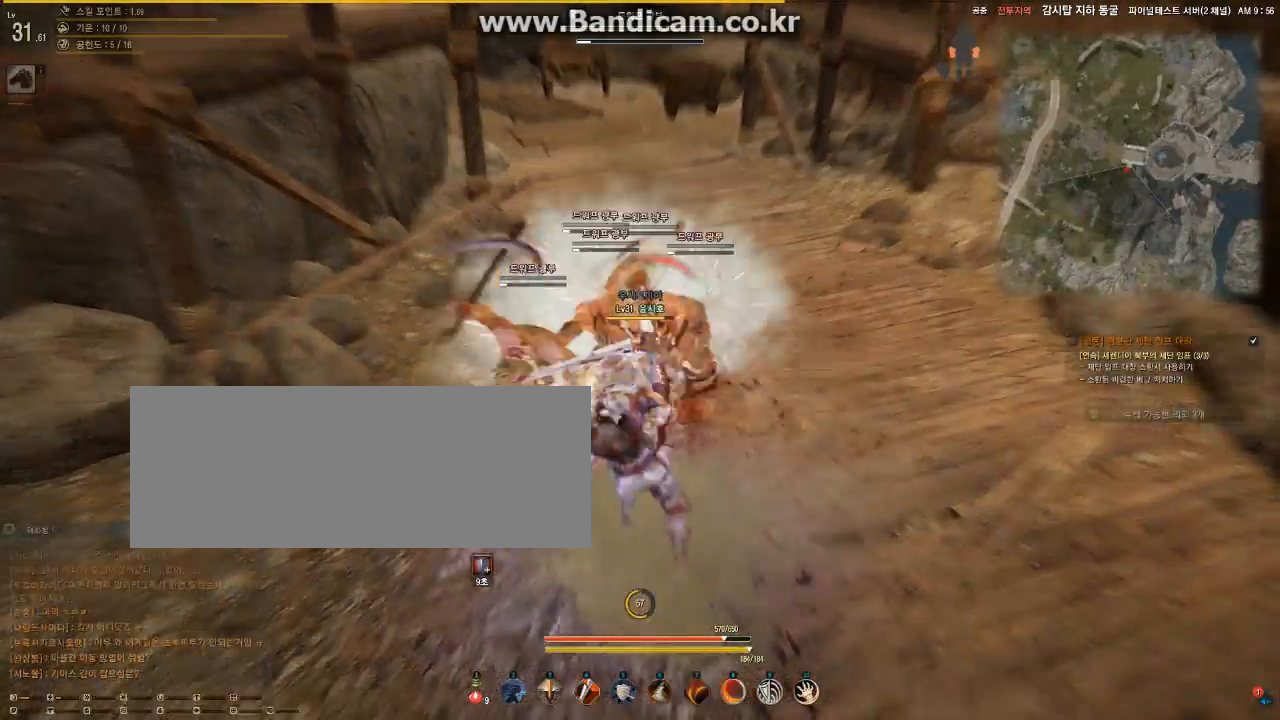
{"keys": ["a"], "mouse": ["left"], "events": [[200, "a", "down"], [200, "mouse_left", "down"]]}
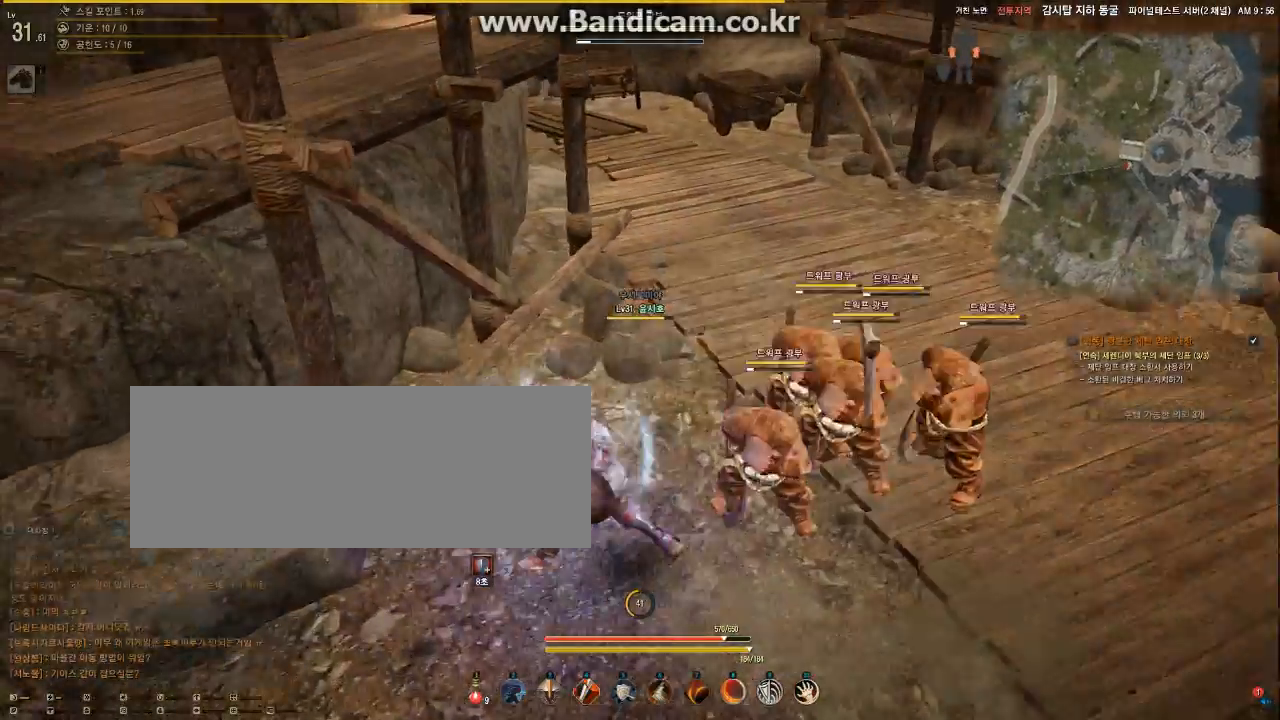
{"keys": ["d", "s"], "mouse": ["left"], "events": [[33, "d", "down"], [400, "a", "up"], [400, "s", "down"]]}
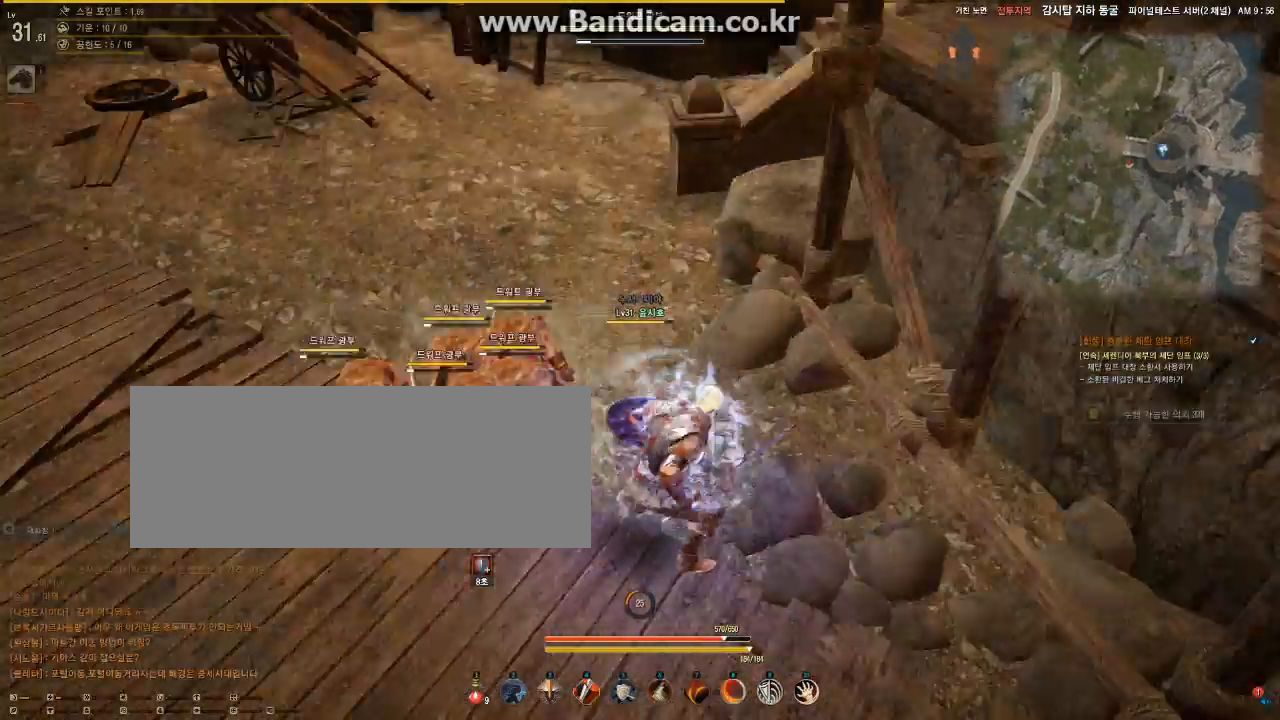
{"keys": ["s"], "mouse": ["right"], "events": [[133, "d", "up"], [133, "mouse_left", "up"], [133, "mouse_right", "down"]]}
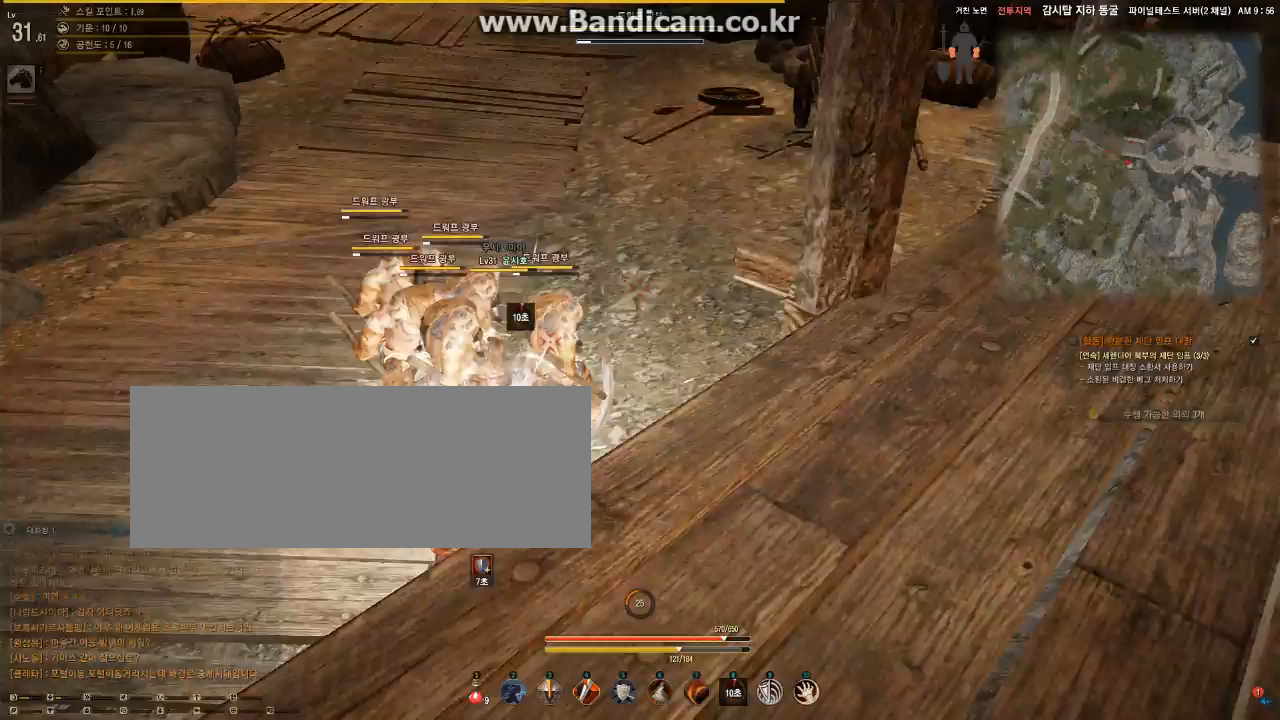
{"keys": ["s"], "mouse": ["right"], "events": []}
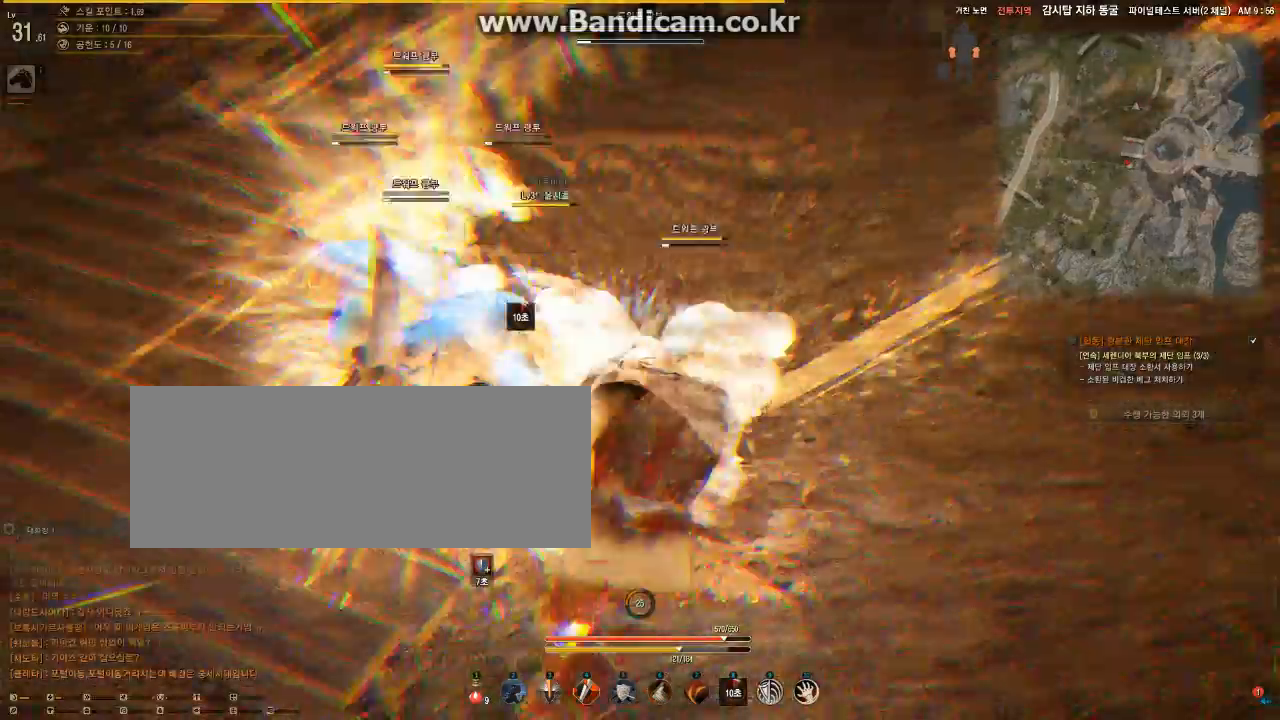
{"keys": ["w"], "mouse": ["left"], "events": [[33, "mouse_left", "down"], [33, "w", "down"], [133, "mouse_right", "up"], [233, "s", "up"]]}
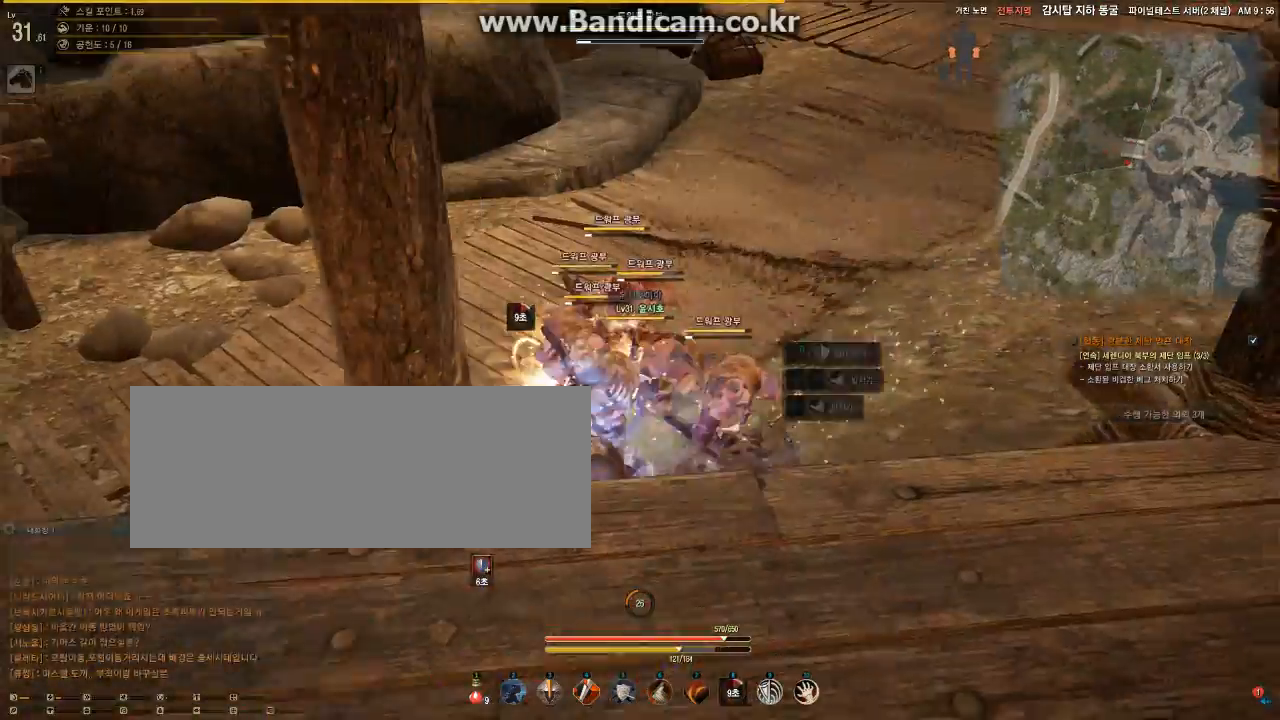
{"keys": ["w"], "mouse": ["left"], "events": []}
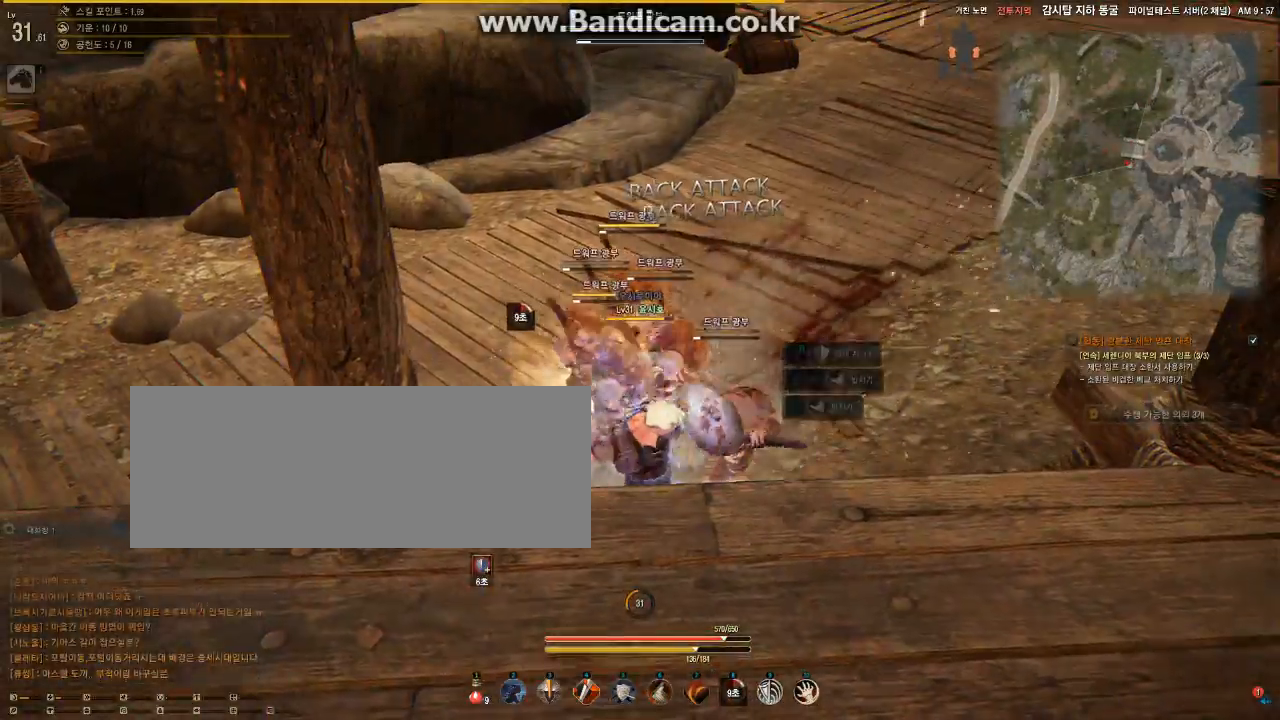
{"keys": ["shift", "w"], "mouse": ["left"], "events": [[433, "shift", "down"]]}